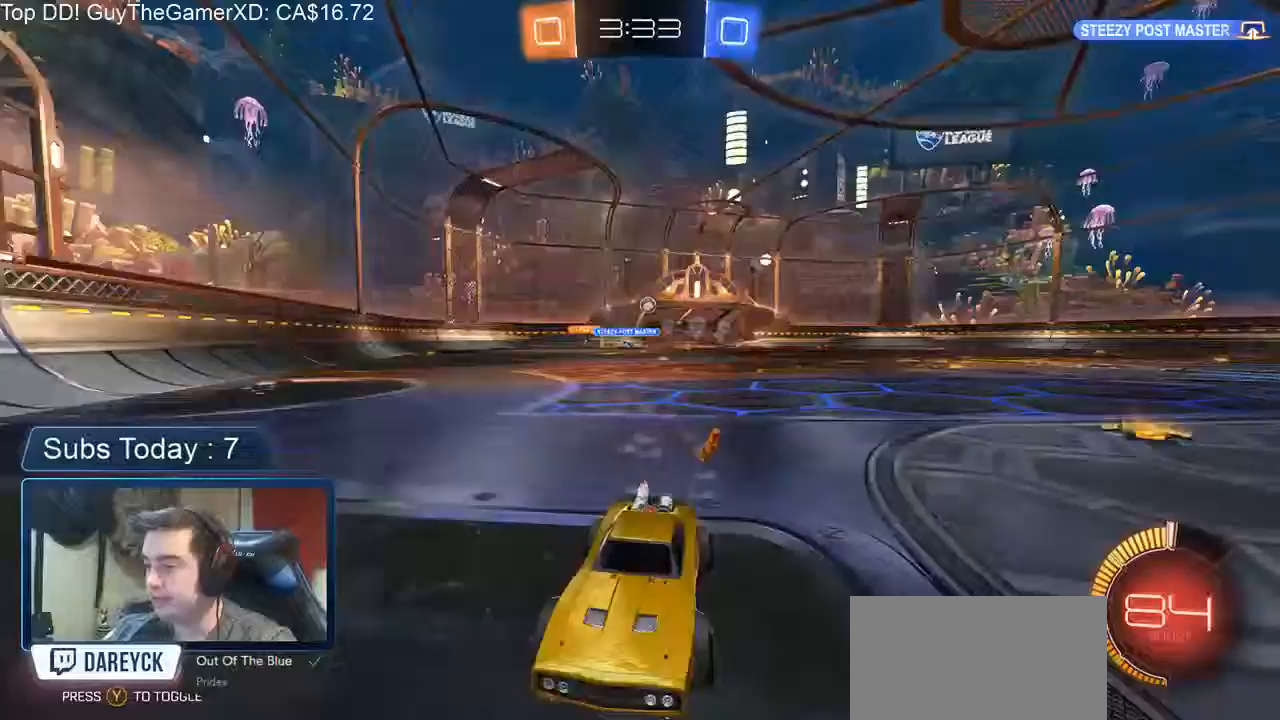
Gameplay with a controller (Xbox layout); each line is a JSON object with the inputs held at the frame after it (dt_ms = milliseconds from this image to that frame). "events" lists button and stick changes between this image and that frame as [ms after this image, input, new state], when the widget could be followed in between. Not read: DPAD_DOWN DPAD_LEFT DPAD_RIGHT DPAD_UP R3 right_stick.
{"dt_ms": 500, "buttons": ["L2"], "left_stick": "down-left", "events": [[50, "X", "up"], [183, "R2", "up"], [467, "L2", "down"], [483, "left_stick", "down-left"]]}
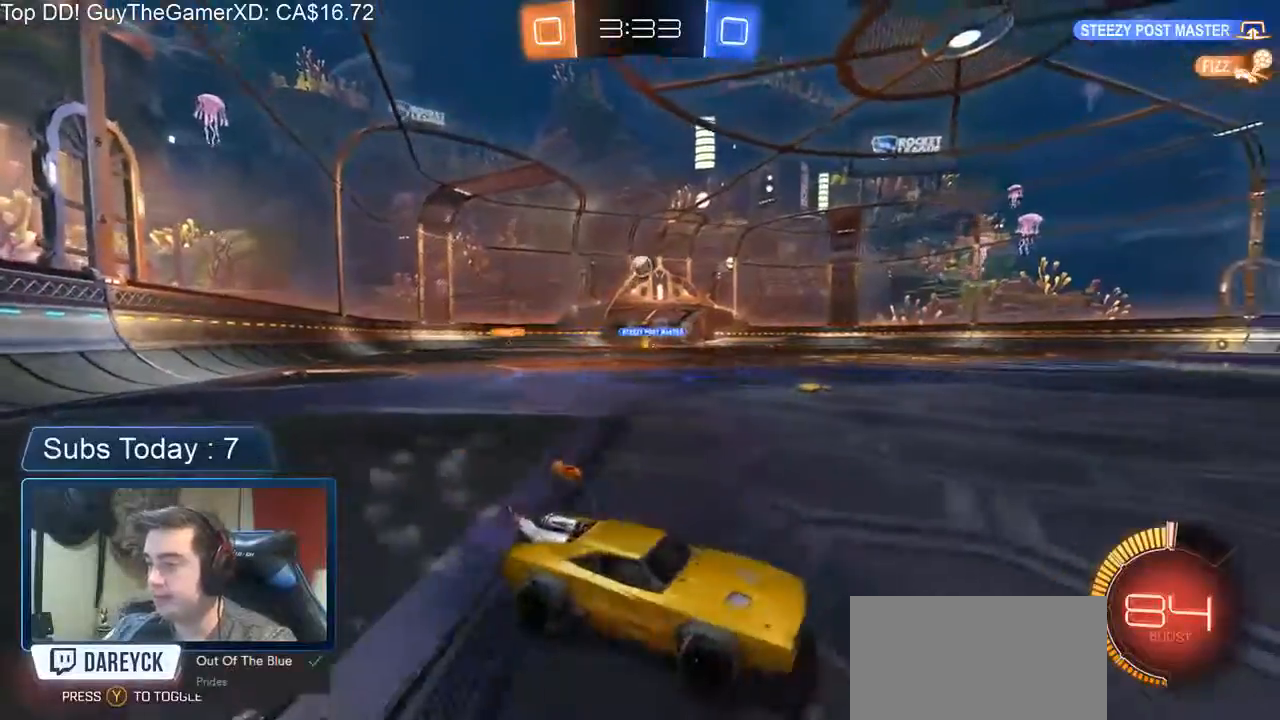
{"dt_ms": 500, "buttons": ["B", "L1", "R2"], "left_stick": "right", "events": [[100, "A", "down"], [133, "R2", "down"], [267, "B", "down"], [300, "A", "up"], [300, "L2", "up"], [467, "left_stick", "right"], [500, "L1", "down"]]}
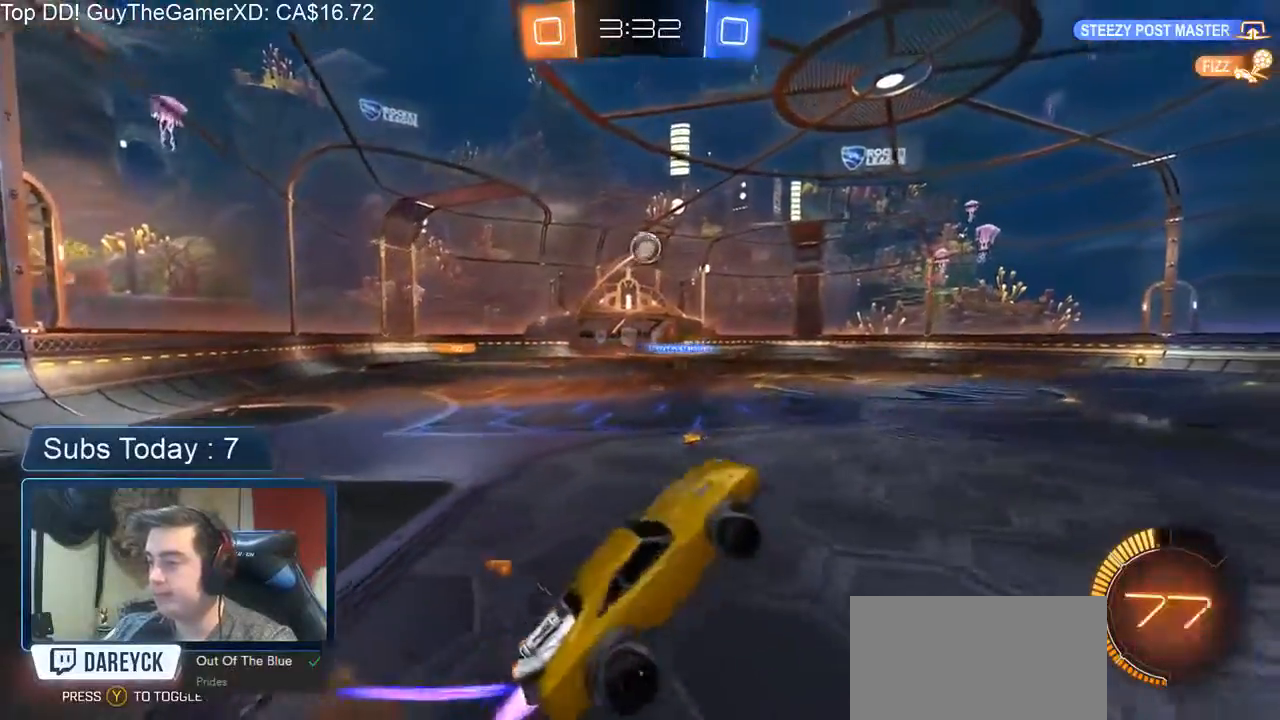
{"dt_ms": 500, "buttons": ["B", "R2"], "left_stick": "down", "events": [[33, "B", "up"], [167, "B", "down"], [167, "L1", "up"], [267, "B", "up"], [333, "B", "down"], [333, "left_stick", "down-right"], [467, "left_stick", "down"]]}
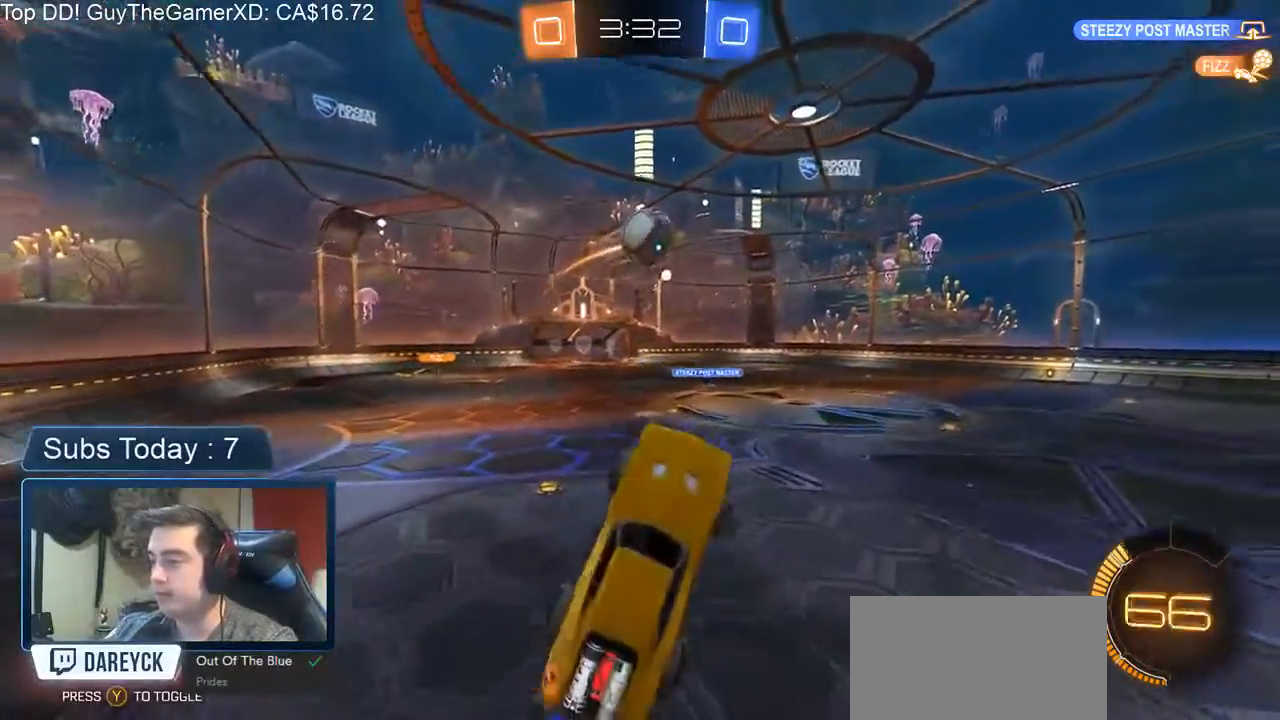
{"dt_ms": 500, "buttons": ["L1", "R2"], "left_stick": "down-left", "events": [[33, "left_stick", "center"], [233, "left_stick", "down"], [400, "B", "up"], [400, "L1", "down"], [500, "left_stick", "down-left"]]}
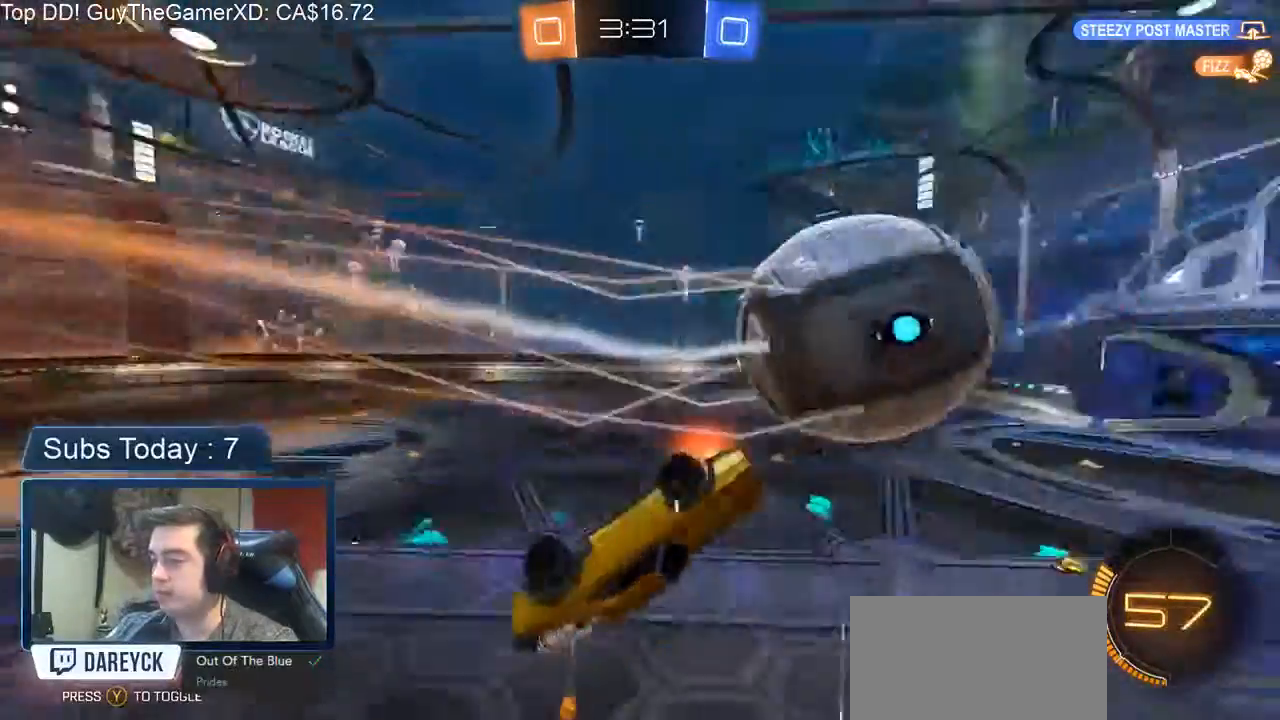
{"dt_ms": 500, "buttons": ["L1", "R2"], "left_stick": "left", "events": [[250, "left_stick", "left"]]}
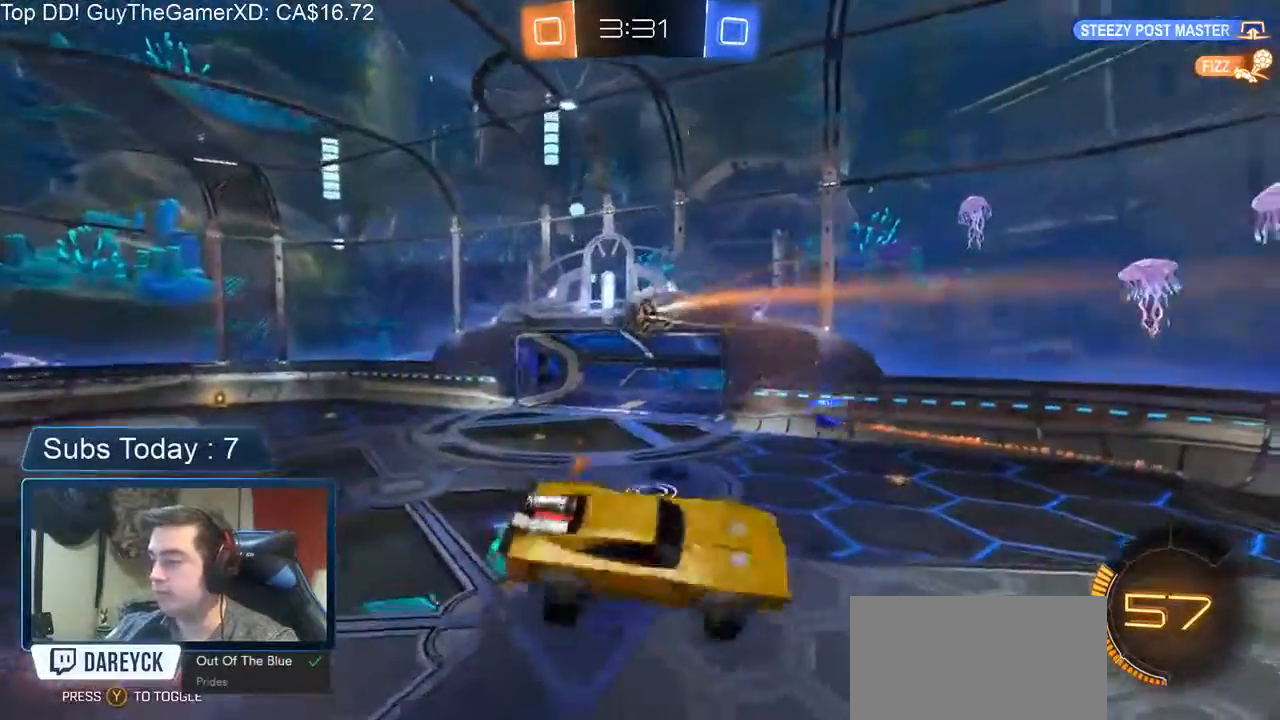
{"dt_ms": 500, "buttons": ["R2"], "left_stick": "down-left", "events": [[17, "L1", "up"], [50, "left_stick", "down-left"]]}
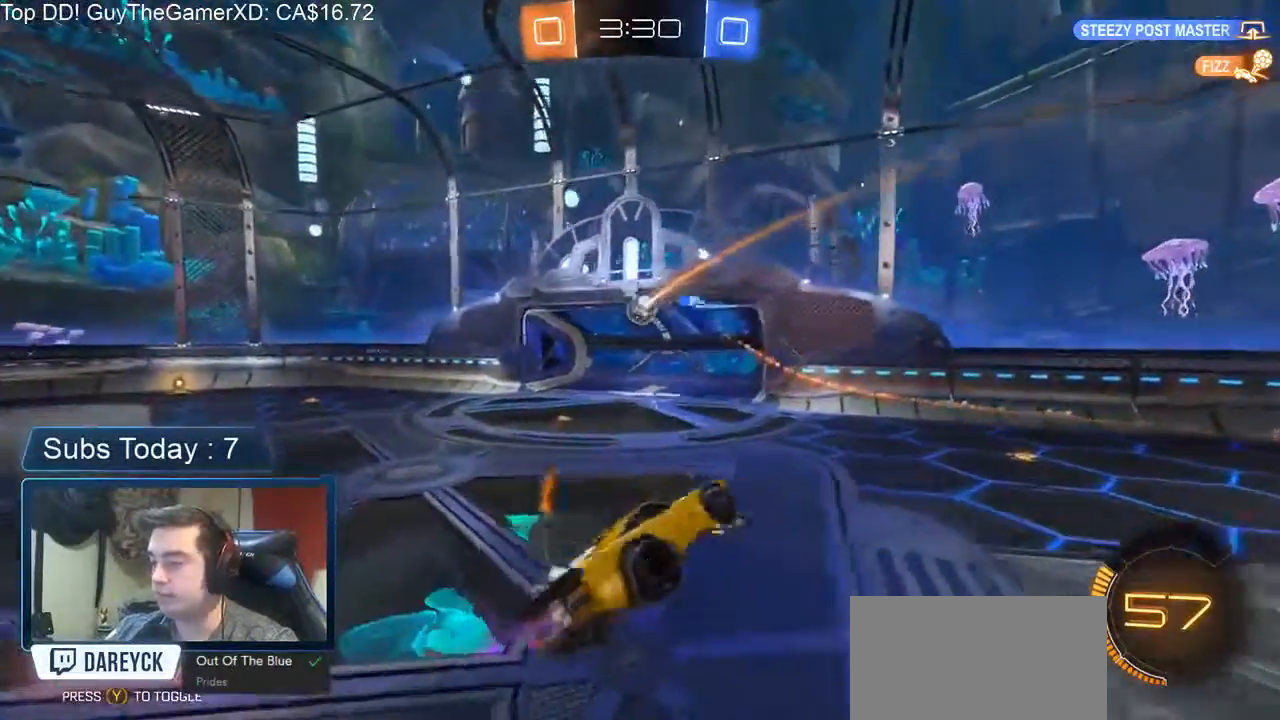
{"dt_ms": 500, "buttons": ["B", "R2"], "left_stick": "center", "events": [[183, "L1", "down"], [200, "left_stick", "right"], [317, "L1", "up"], [317, "left_stick", "center"], [450, "B", "down"]]}
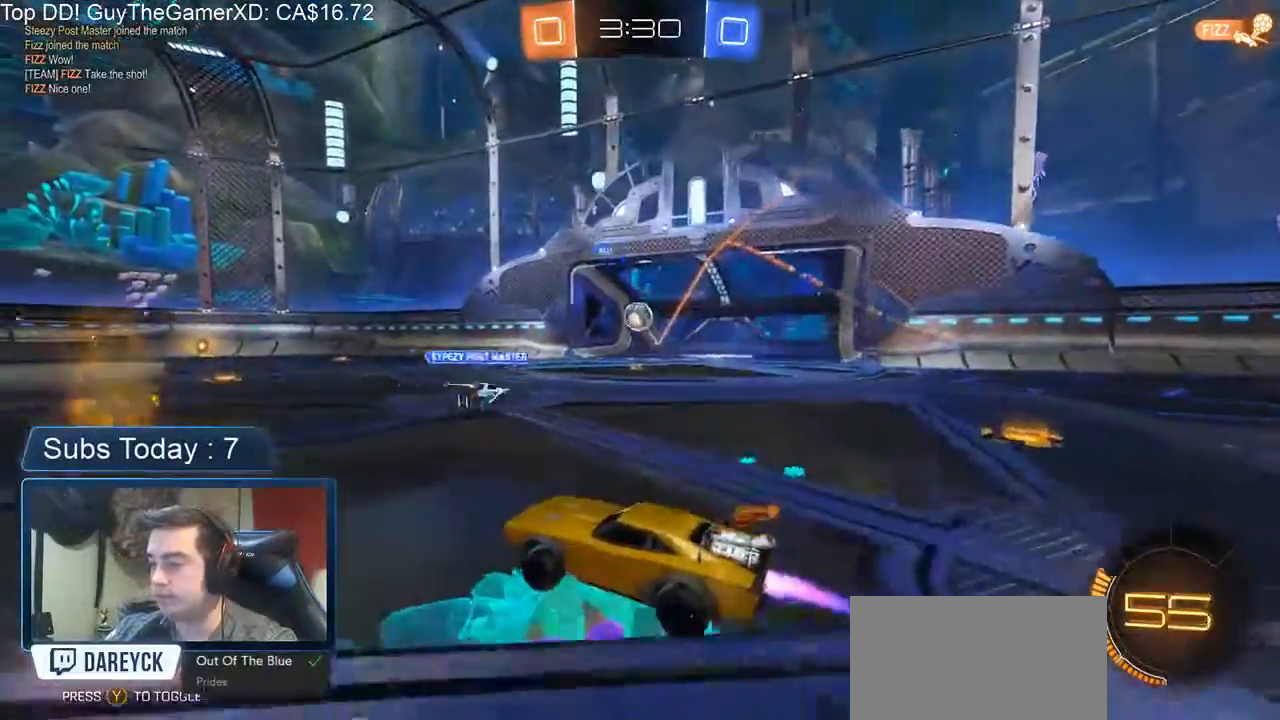
{"dt_ms": 500, "buttons": ["B", "R2"], "left_stick": "center", "events": [[133, "left_stick", "right"], [217, "B", "up"], [467, "B", "down"], [467, "left_stick", "center"]]}
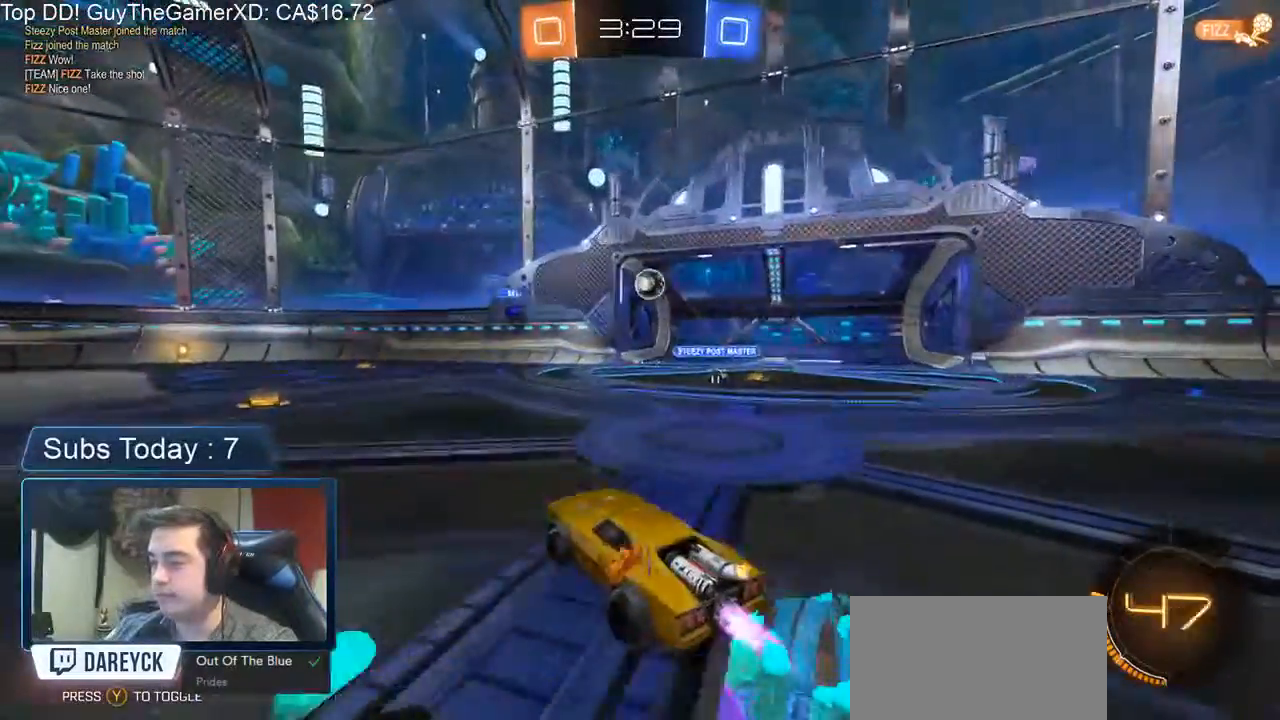
{"dt_ms": 500, "buttons": ["B", "R2"], "left_stick": "down-right", "events": [[67, "left_stick", "right"], [300, "left_stick", "center"], [483, "left_stick", "down-right"]]}
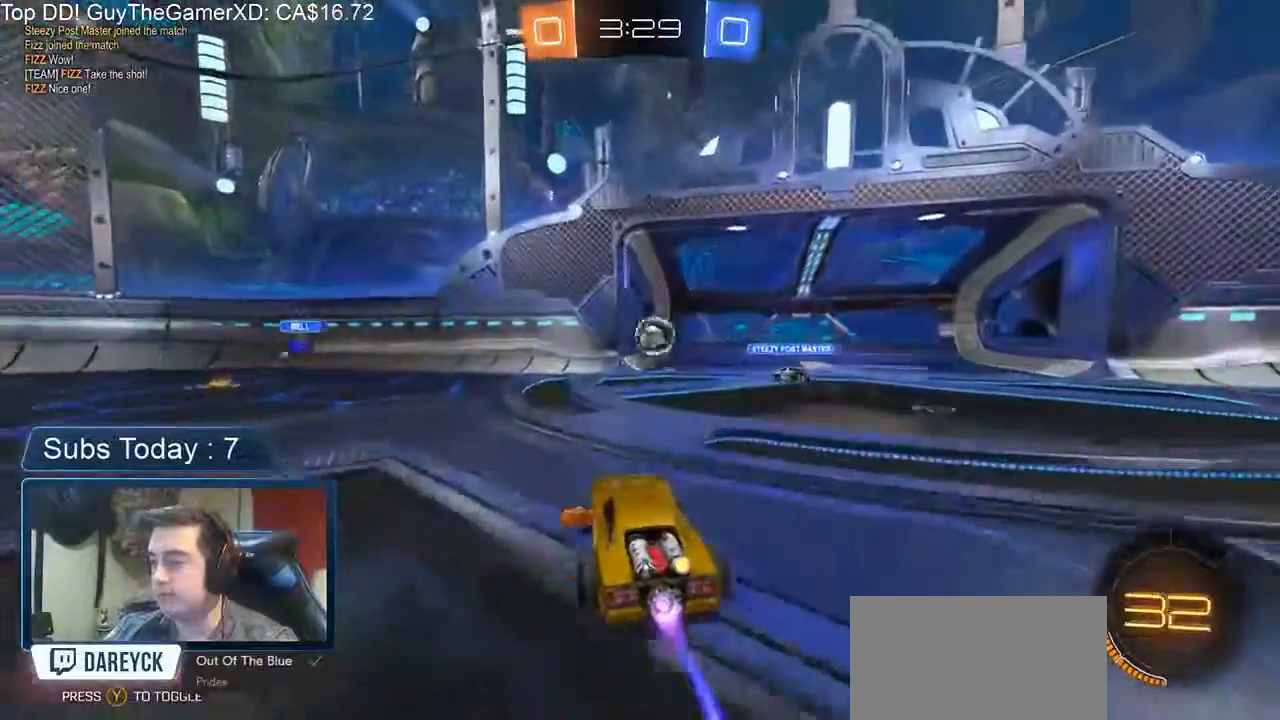
{"dt_ms": 500, "buttons": ["B", "L1", "R2"], "left_stick": "right", "events": [[133, "A", "down"], [267, "left_stick", "center"], [333, "A", "up"], [400, "left_stick", "right"], [433, "L1", "down"]]}
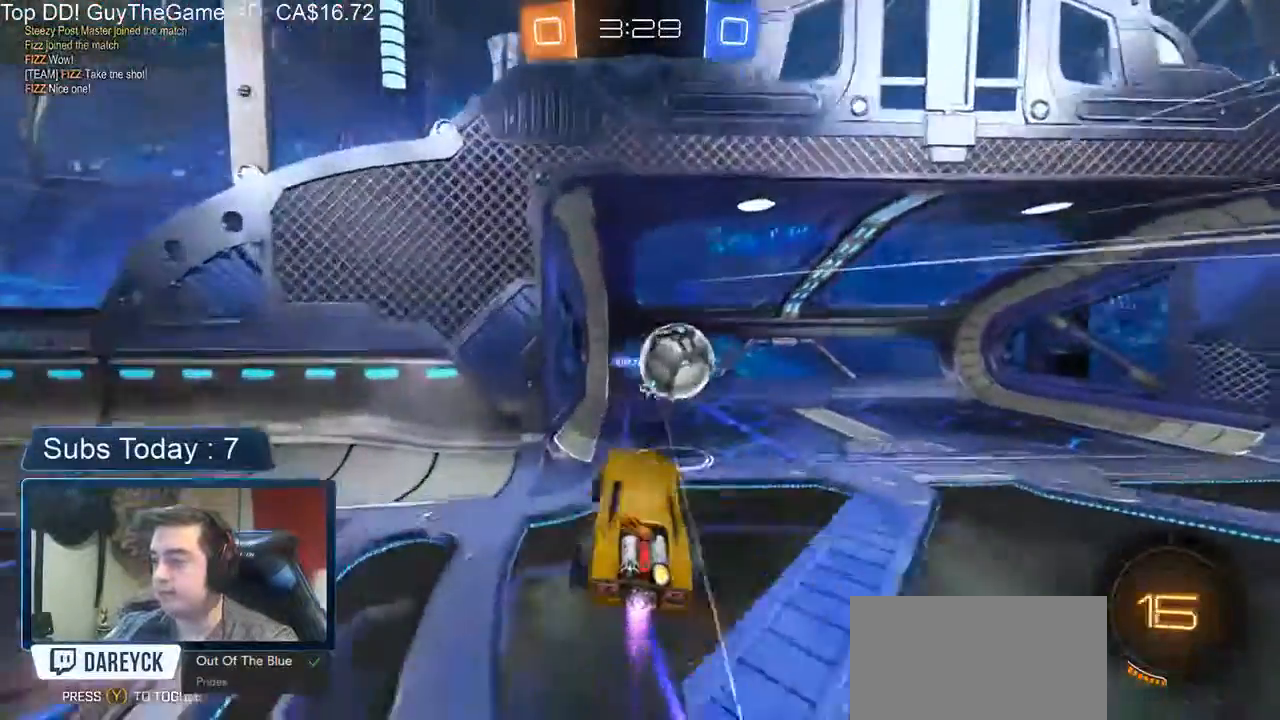
{"dt_ms": 500, "buttons": ["L1", "R2"], "left_stick": "right", "events": [[17, "left_stick", "up-right"], [150, "left_stick", "right"], [200, "A", "down"], [200, "L3", "down"], [383, "A", "up"], [450, "L3", "up"], [483, "B", "up"]]}
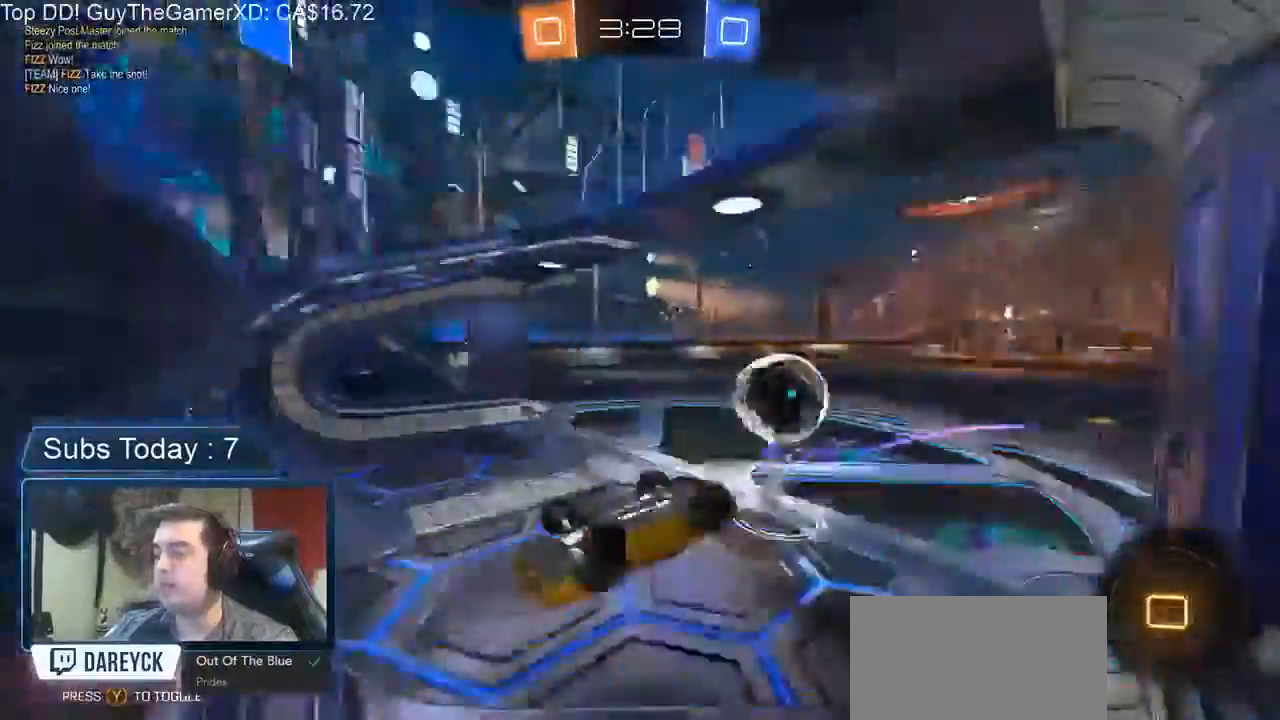
{"dt_ms": 500, "buttons": ["R2"], "left_stick": "right", "events": [[50, "L1", "up"]]}
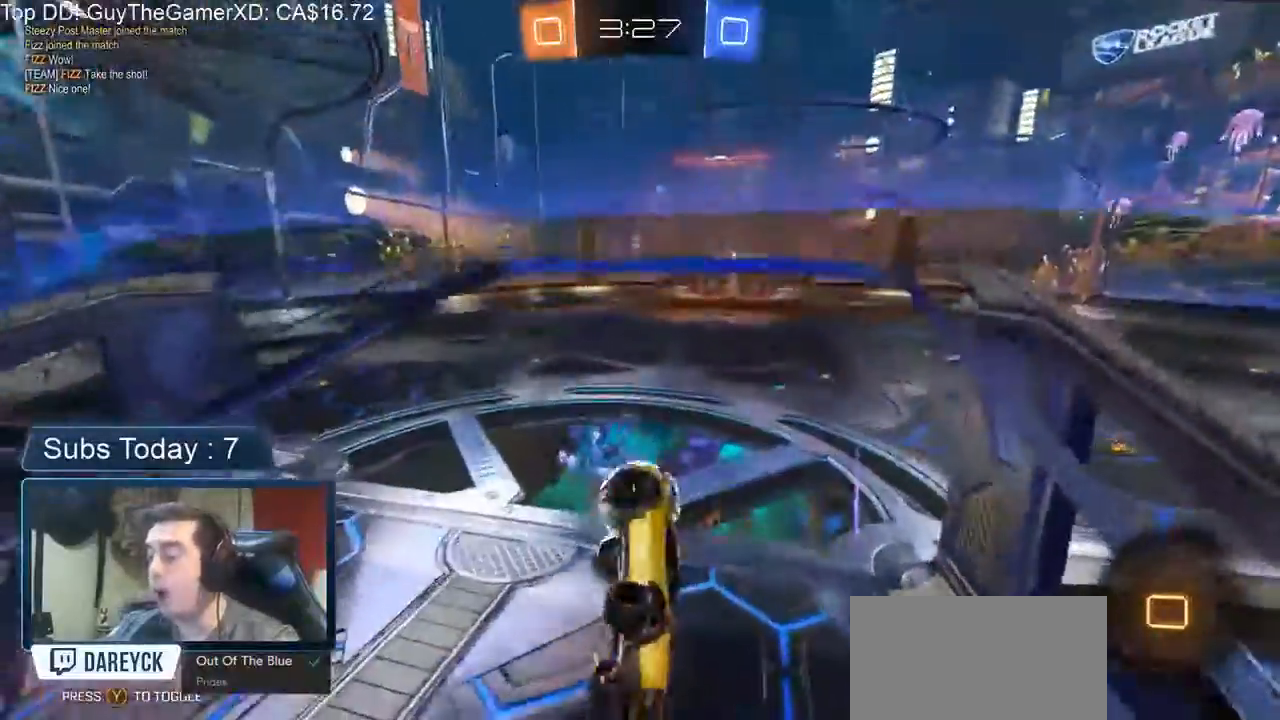
{"dt_ms": 500, "buttons": ["R2"], "left_stick": "down", "events": [[83, "left_stick", "center"], [433, "left_stick", "down"]]}
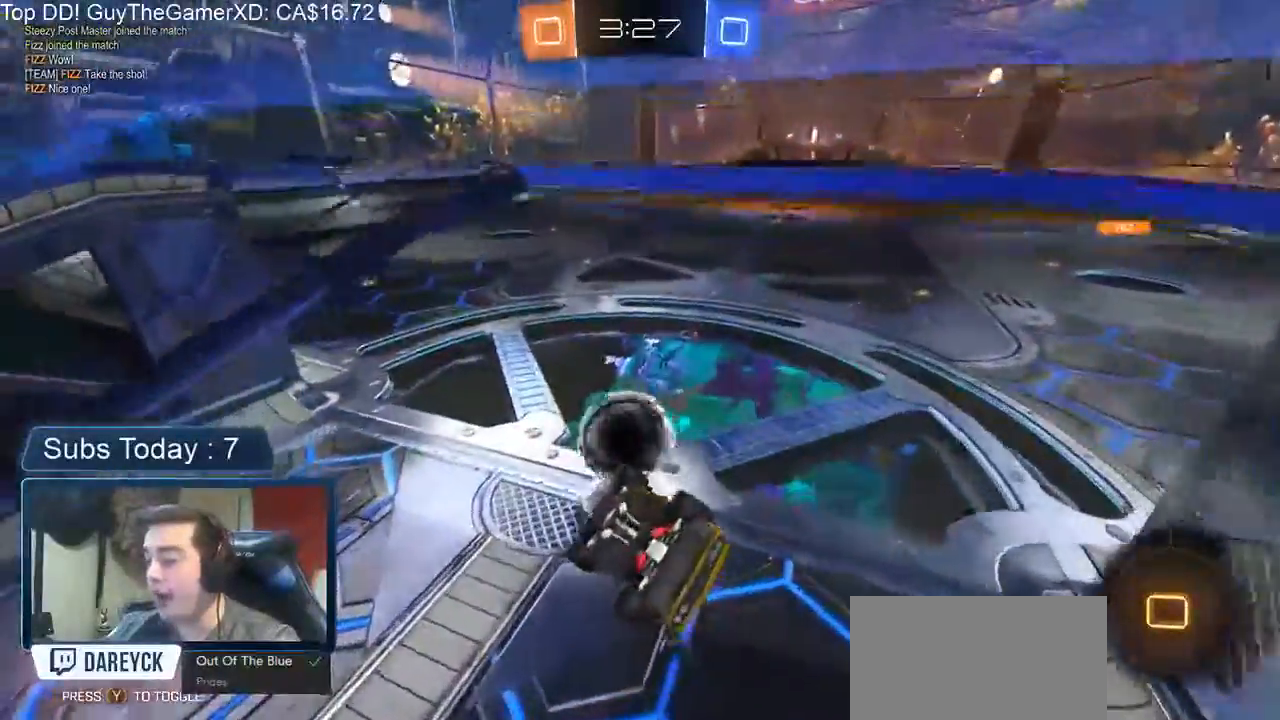
{"dt_ms": 500, "buttons": ["L1", "R2"], "left_stick": "down-right", "events": [[450, "L1", "down"], [450, "left_stick", "down-right"]]}
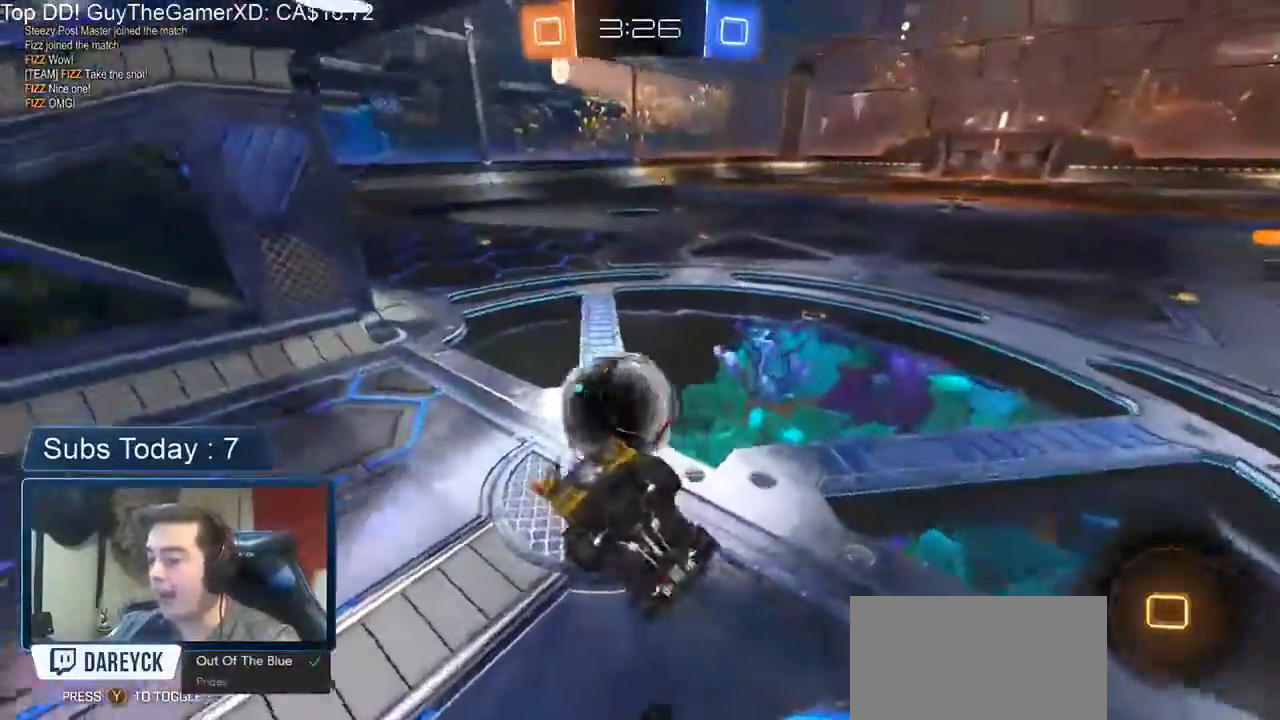
{"dt_ms": 1000, "buttons": ["A", "L1", "R2", "L3"], "left_stick": "left"}
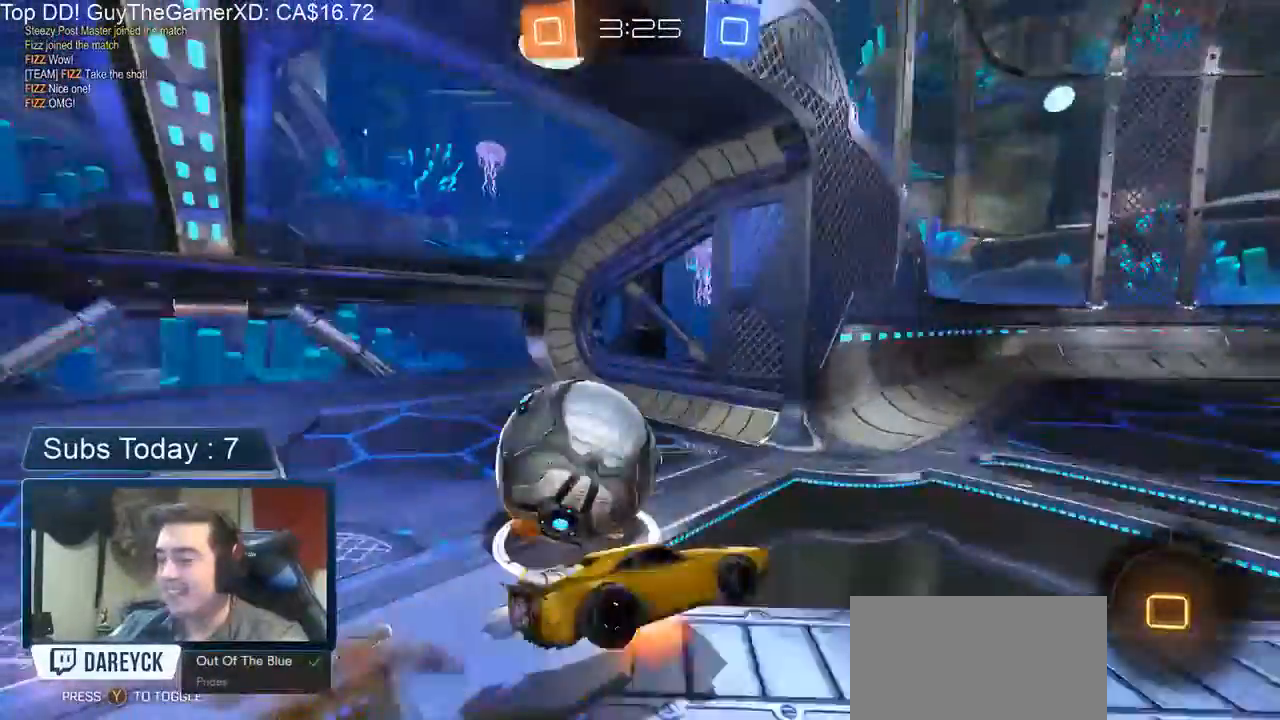
{"dt_ms": 500, "buttons": ["R2"], "left_stick": "left", "events": [[100, "A", "up"], [167, "A", "down"], [433, "L3", "up"], [467, "A", "up"], [467, "L1", "up"]]}
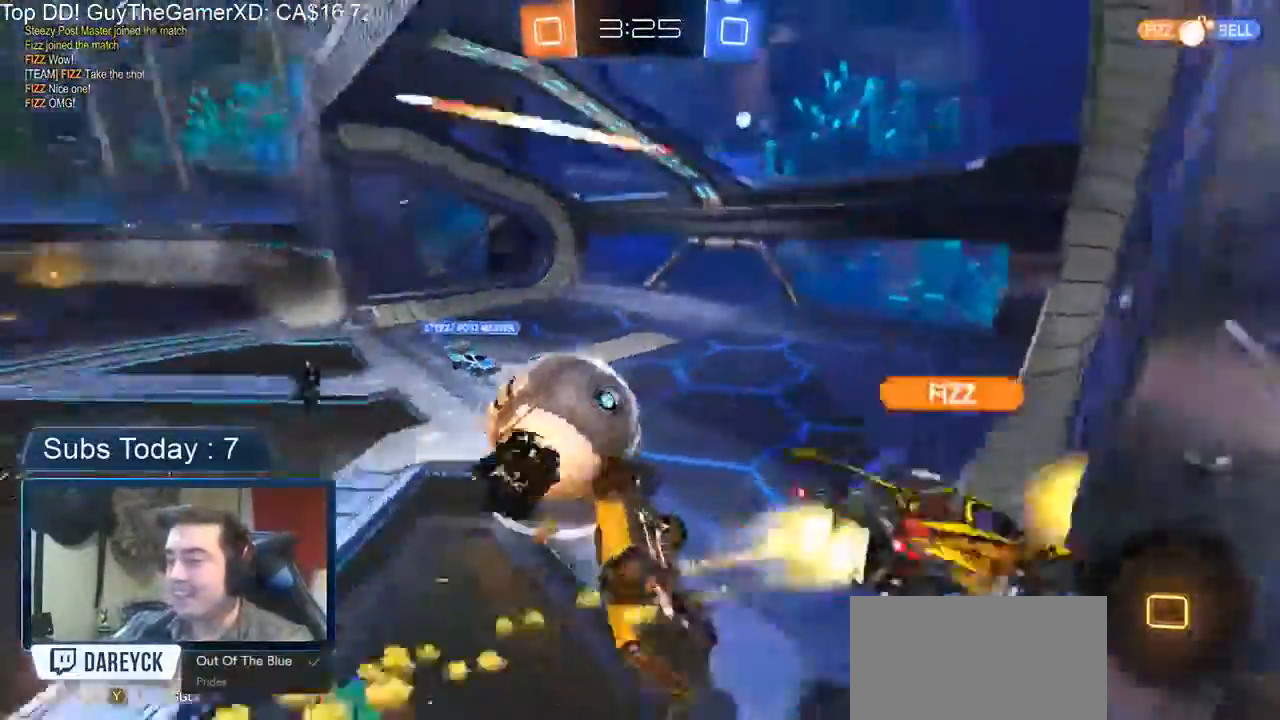
{"dt_ms": 500, "buttons": ["R2"], "left_stick": "right", "events": [[117, "left_stick", "center"], [200, "left_stick", "right"], [333, "X", "down"], [417, "X", "up"]]}
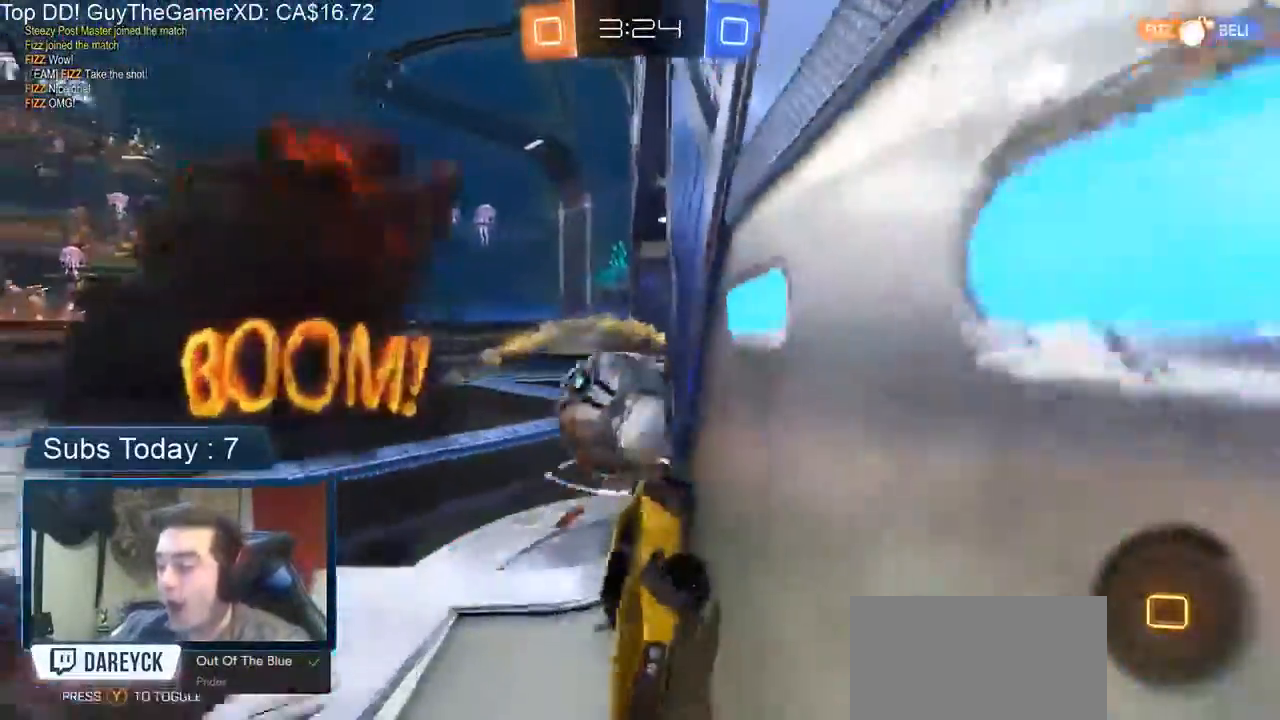
{"dt_ms": 500, "buttons": ["R2"], "left_stick": "right", "events": []}
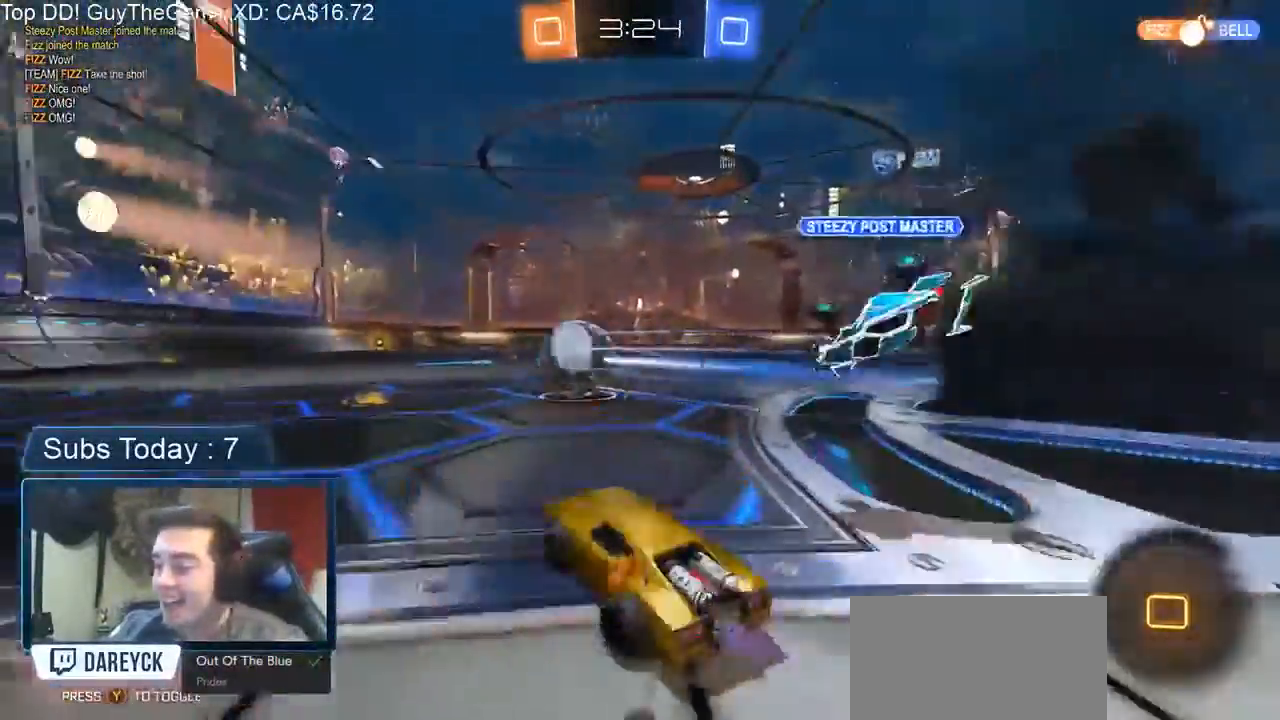
{"dt_ms": 500, "buttons": ["B", "R2"], "left_stick": "center", "events": [[100, "left_stick", "up-left"], [250, "B", "down"], [483, "left_stick", "center"]]}
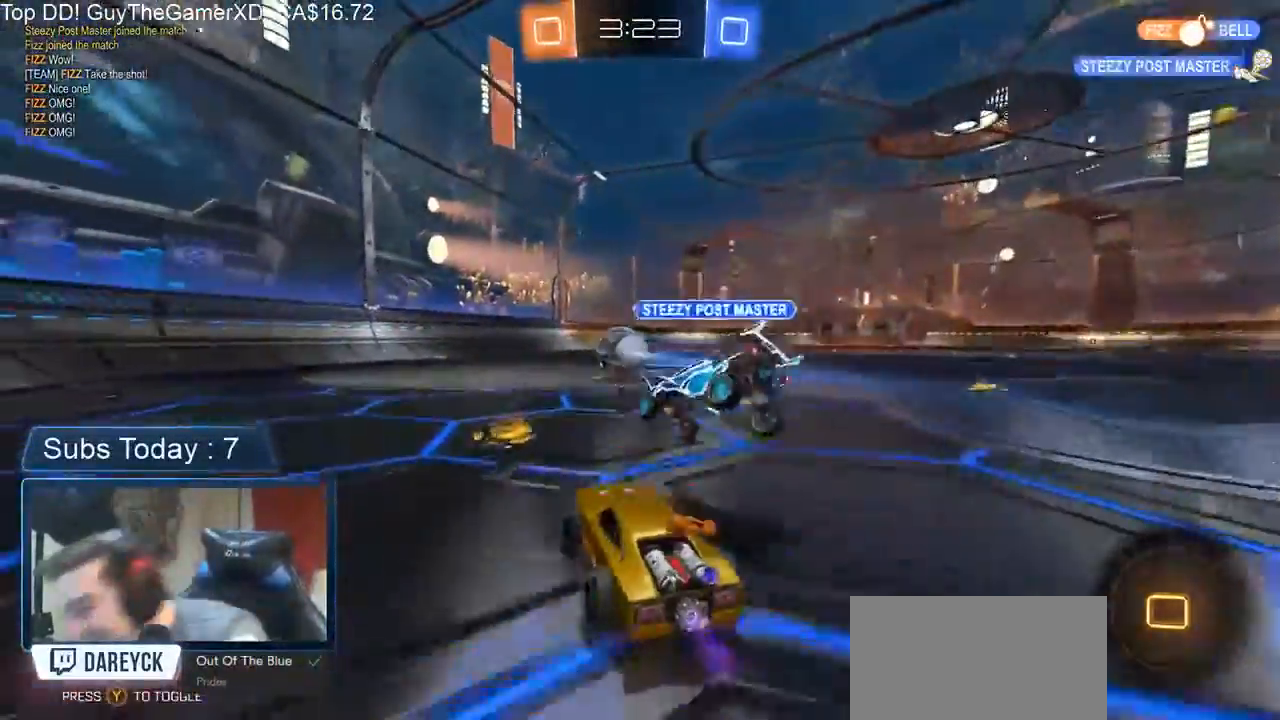
{"dt_ms": 500, "buttons": ["A", "B", "L1", "R2"], "left_stick": "up-right", "events": [[200, "left_stick", "right"], [367, "left_stick", "up-right"], [500, "A", "down"], [500, "L1", "down"]]}
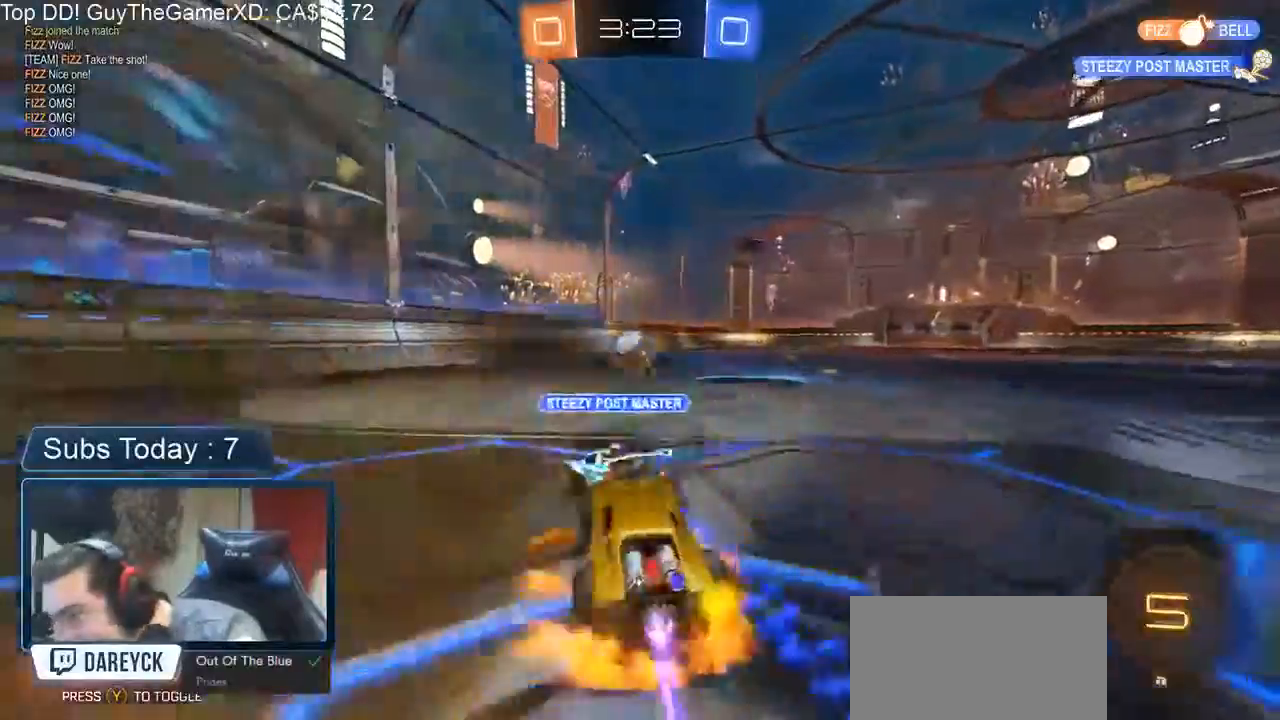
{"dt_ms": 500, "buttons": ["R2"], "left_stick": "up-right", "events": [[100, "A", "up"], [200, "A", "down"], [400, "A", "up"], [467, "B", "up"], [500, "L1", "up"]]}
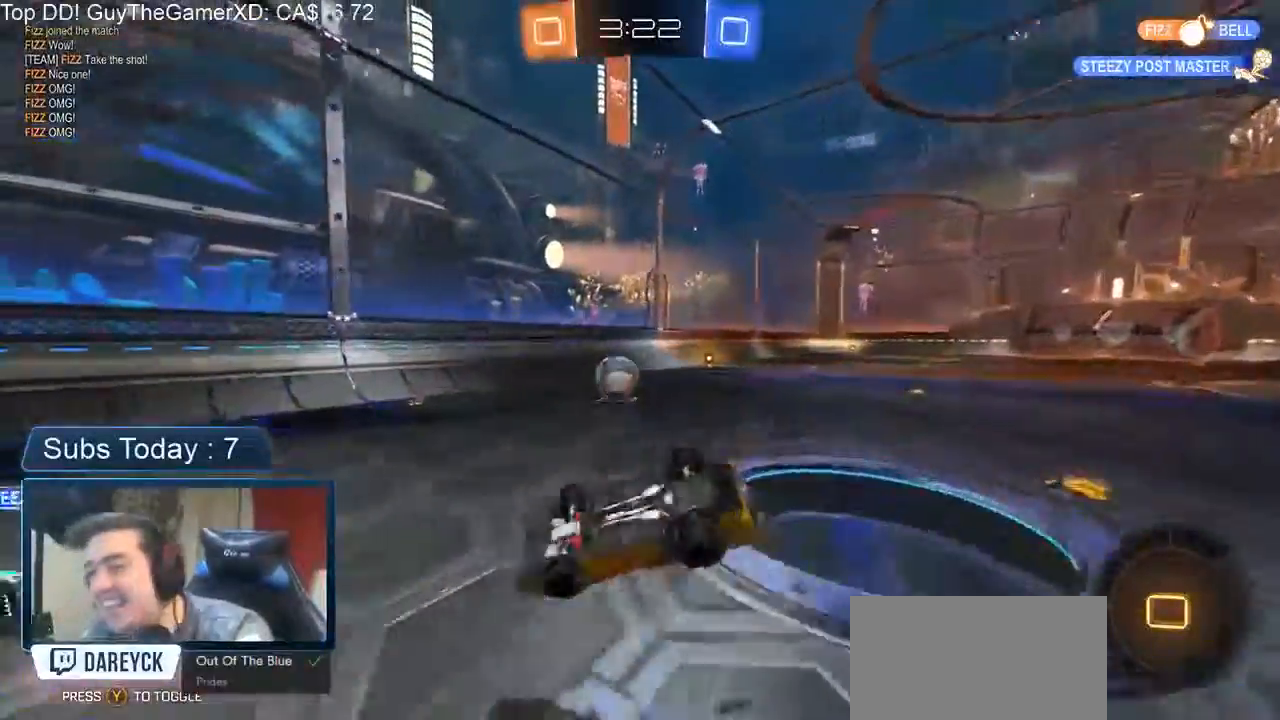
{"dt_ms": 500, "buttons": ["R2"], "left_stick": "center", "events": [[33, "Y", "down"], [33, "left_stick", "center"], [167, "Y", "up"]]}
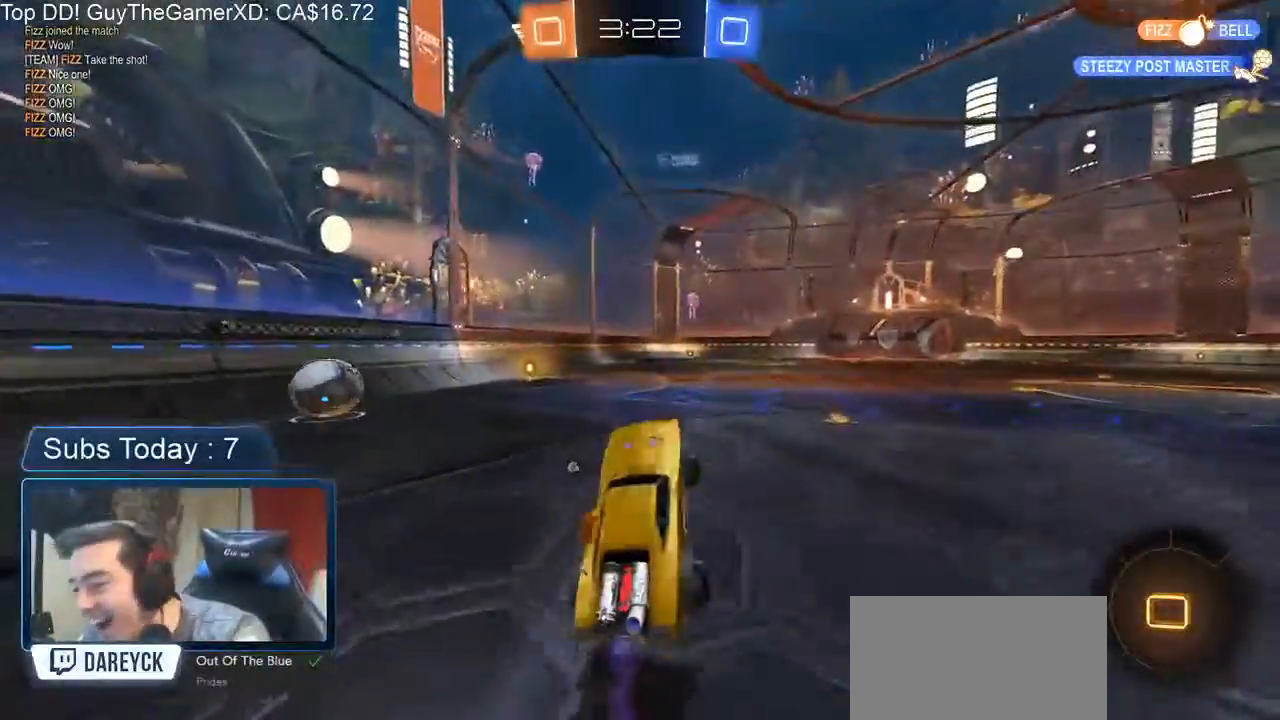
{"dt_ms": 500, "buttons": ["L1", "R2"], "left_stick": "up", "events": [[300, "left_stick", "right"], [433, "A", "down"], [433, "left_stick", "up"], [500, "A", "up"], [500, "L1", "down"]]}
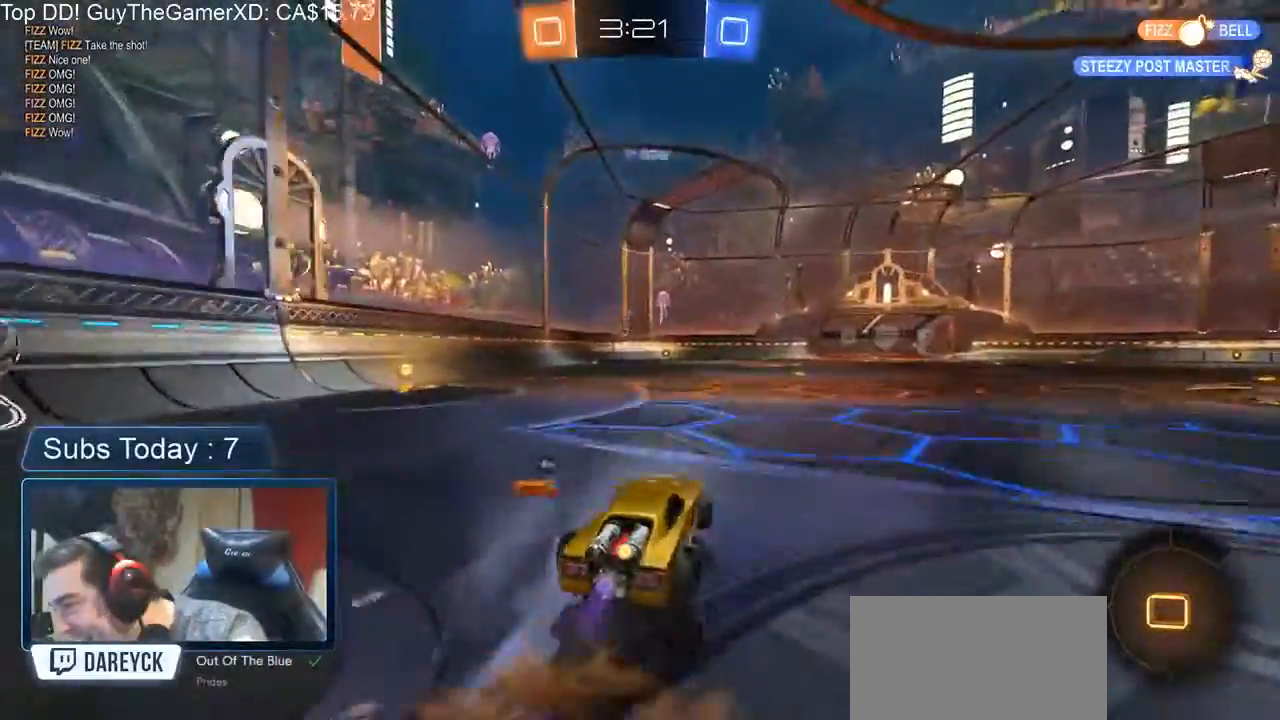
{"dt_ms": 500, "buttons": ["R2"], "left_stick": "center", "events": [[17, "left_stick", "up-left"], [50, "A", "down"], [217, "A", "up"], [217, "L1", "up"], [283, "Y", "down"], [283, "left_stick", "center"], [417, "Y", "up"]]}
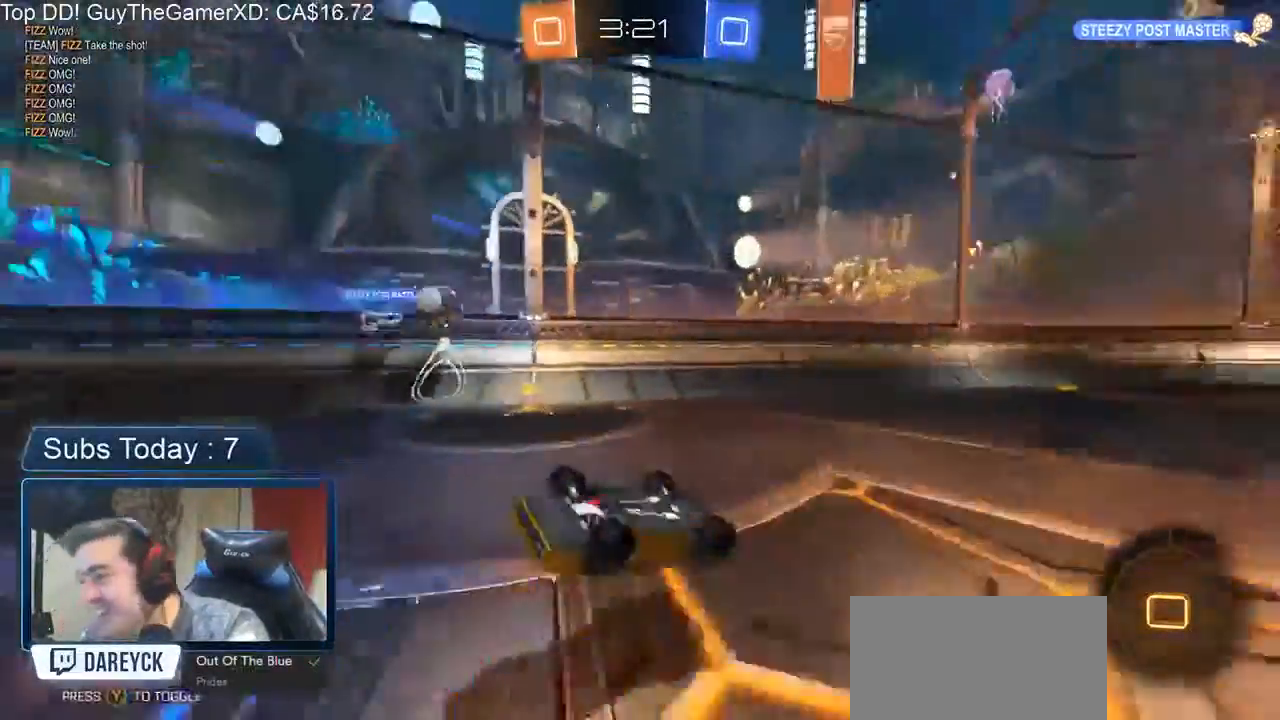
{"dt_ms": 500, "buttons": ["Y", "R2"], "left_stick": "center", "events": [[383, "Y", "down"]]}
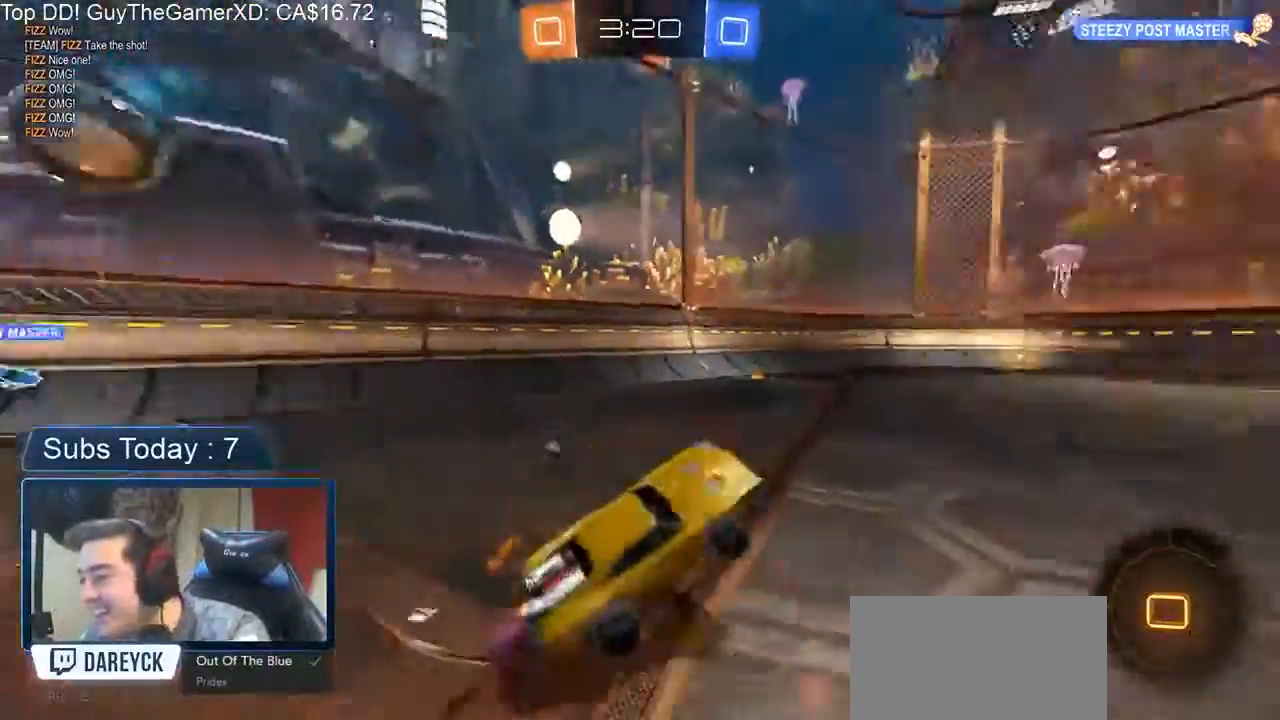
{"dt_ms": 500, "buttons": ["R2"], "left_stick": "center", "events": [[17, "Y", "up"], [117, "left_stick", "left"], [300, "left_stick", "center"]]}
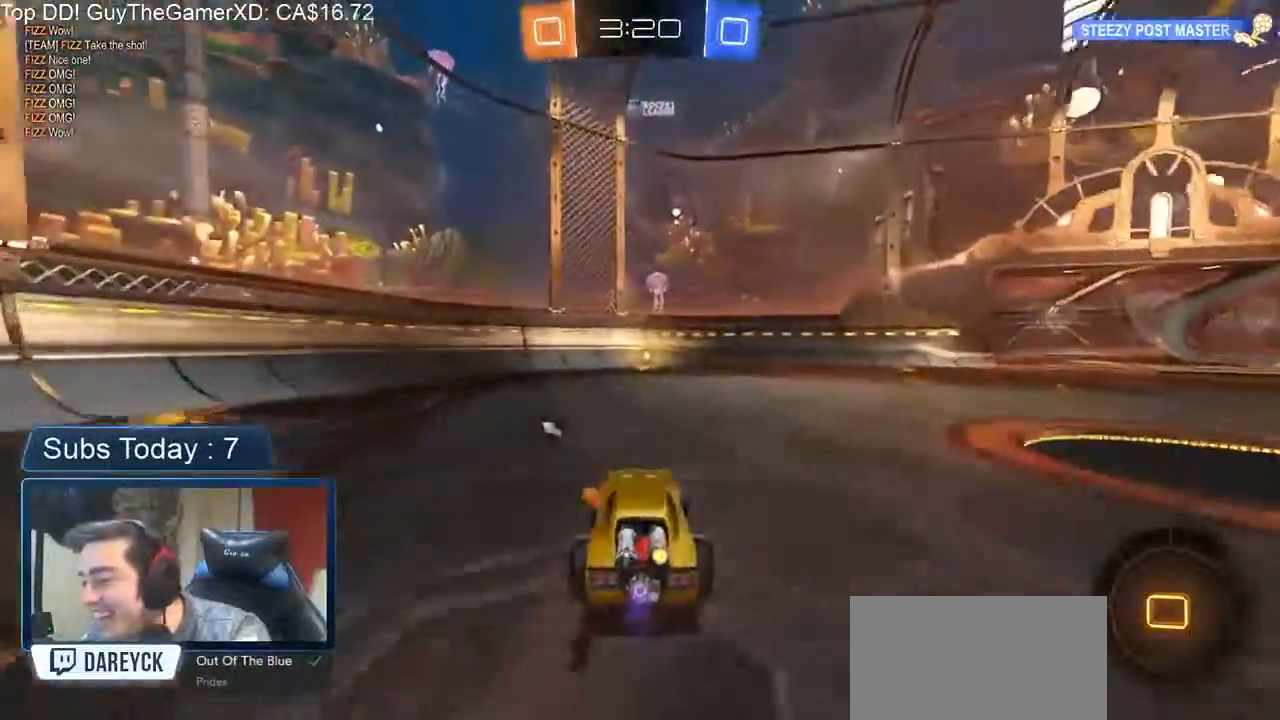
{"dt_ms": 500, "buttons": ["R2"], "left_stick": "center", "events": [[17, "left_stick", "left"], [100, "Y", "down"], [117, "left_stick", "center"], [200, "Y", "up"]]}